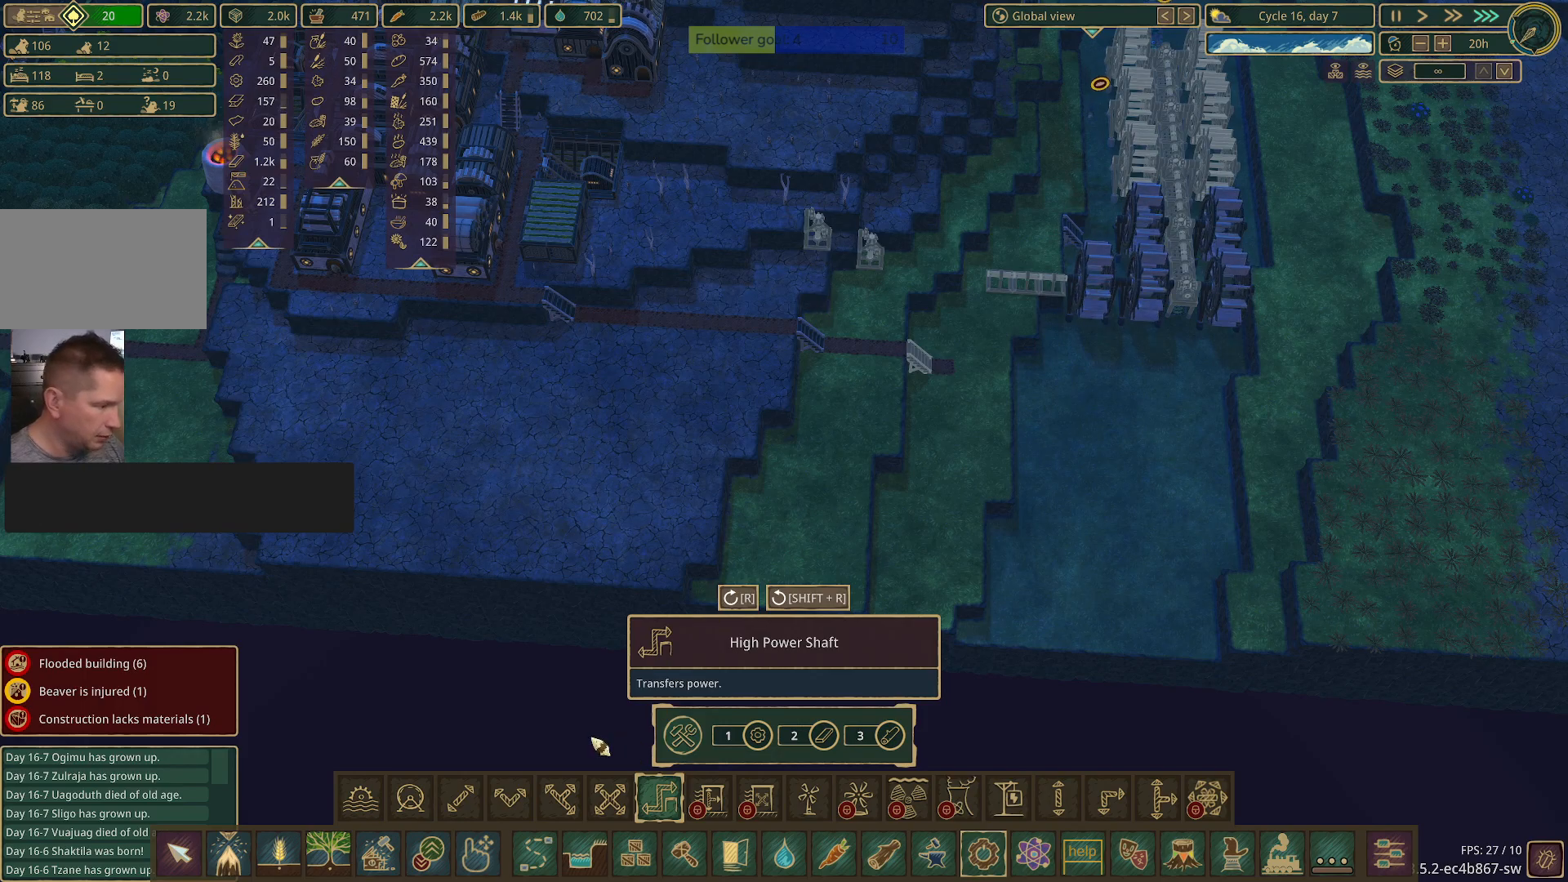
Gameplay with keyboard and mouse; each line is a JSON object with the keys and mouse buttons held at the frame after it. "events" lists presses ("down") and releases ("up") of "1", "2", "3", "4", "5", "a", "alt", "c", "caps_lock", "ctrl", "d", "e", "f", "g", "q", "r", "s", "shift", "space", "t", "tab", "v", "w", "x", "z", "mouse_left", "mouse_wheel" and "mouse_right" between this image and that frame as [ms after this image, input, new state], when the widget could be followed in between. "mouse_left", "mouse_wheel", "mouse_right" = the "left", "wheel", "right" buttons of the "mouse" list. No other keys are recorded. "wheel" means that the mouse wheel is clicked or scrolled. Not read: mouse_move.
{"keys": [], "mouse": ["left"], "events": [[500, "mouse_left", "down"]]}
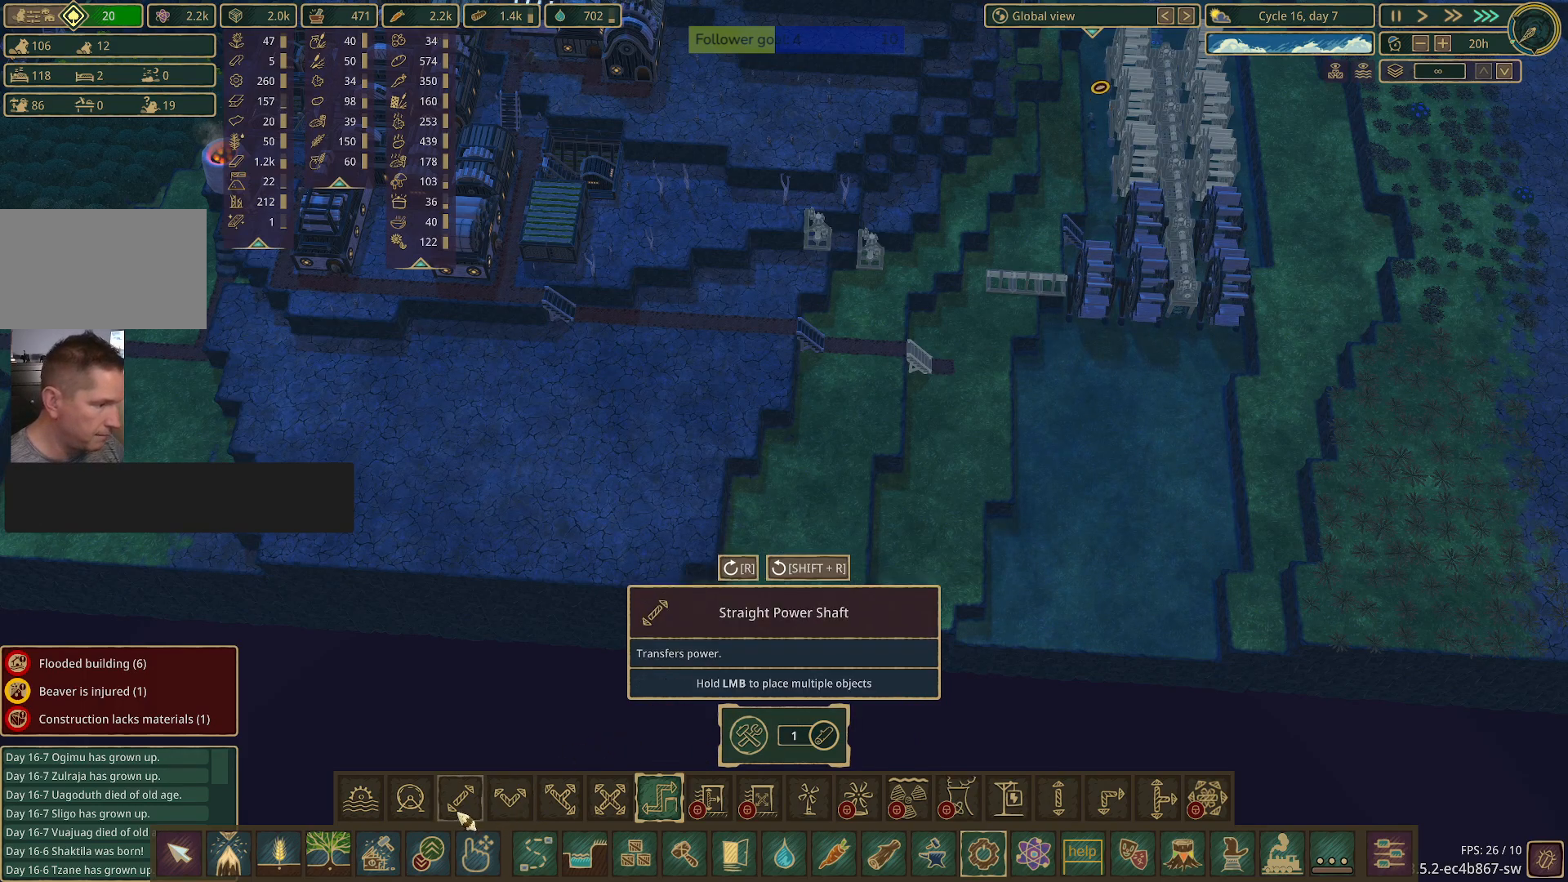
{"keys": [], "mouse": [], "events": [[83, "mouse_left", "up"]]}
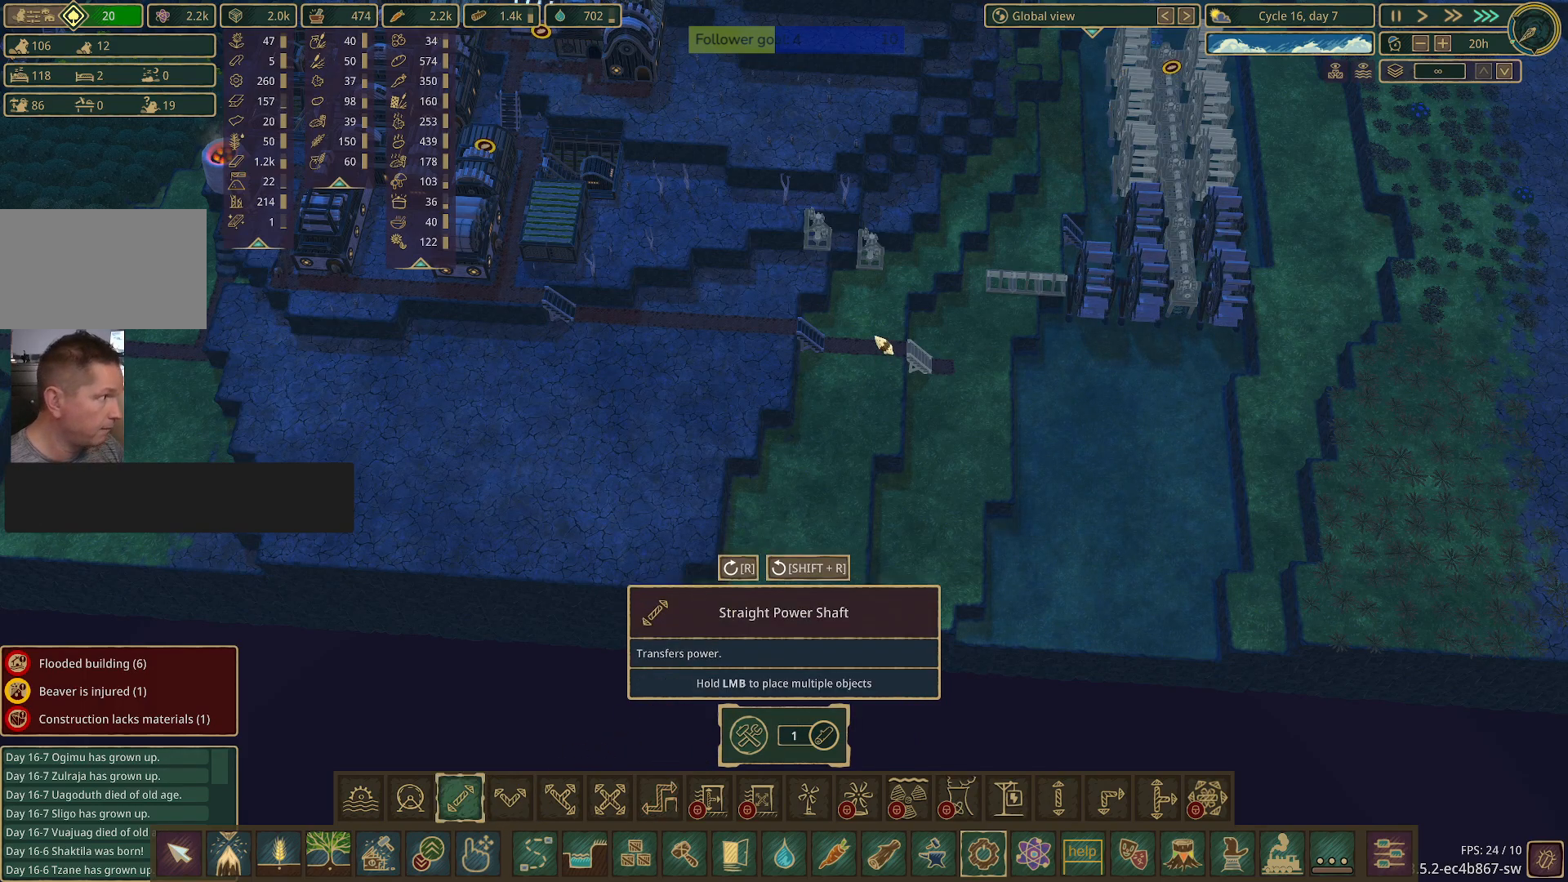
{"keys": [], "mouse": [], "events": []}
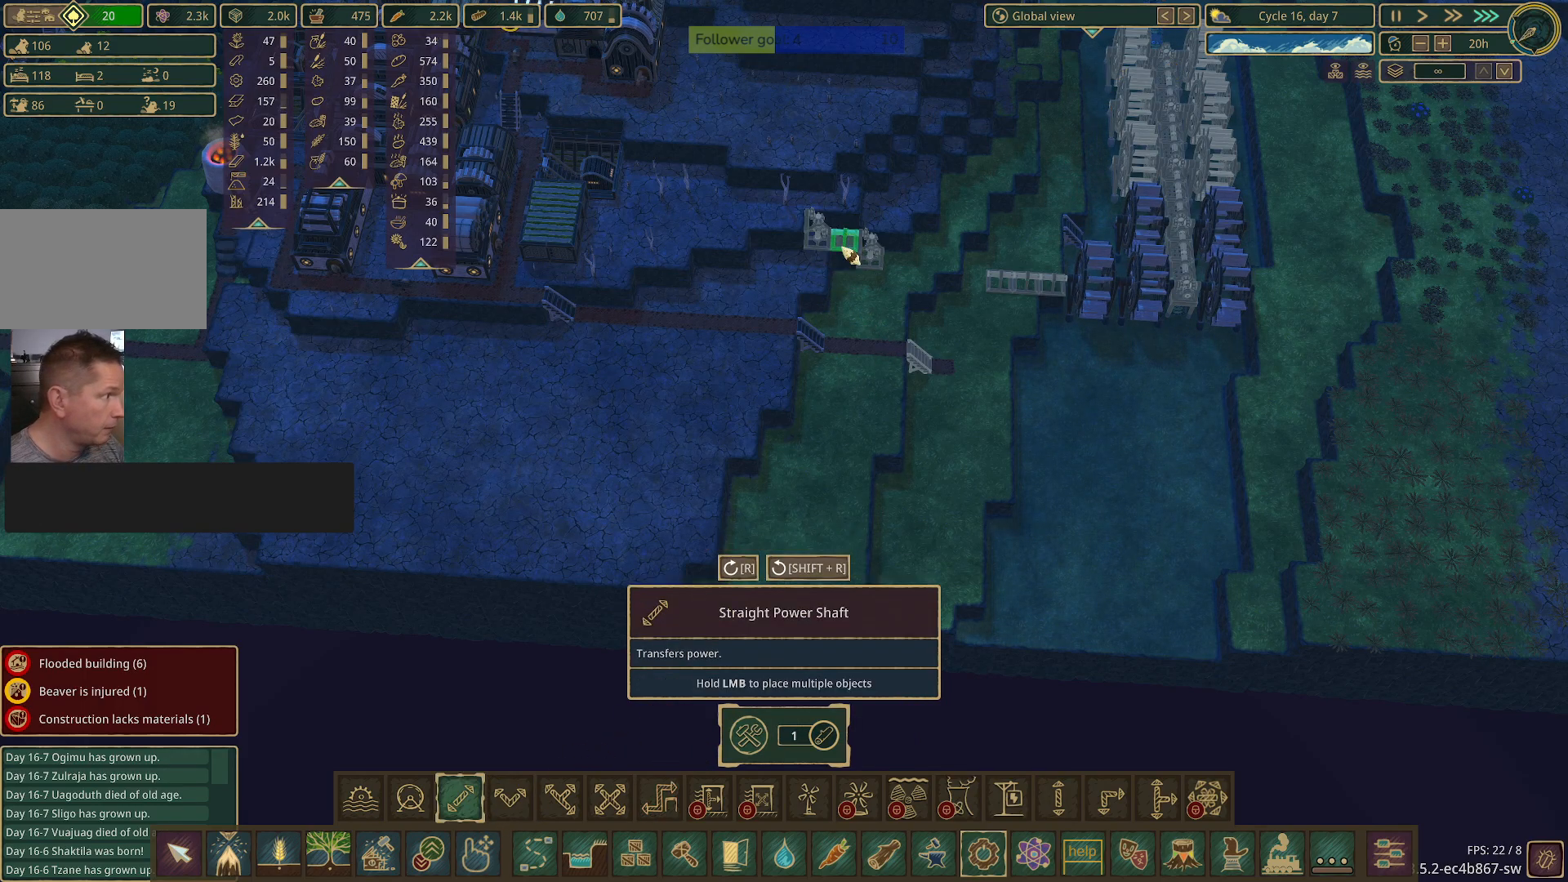
{"keys": [], "mouse": [], "events": []}
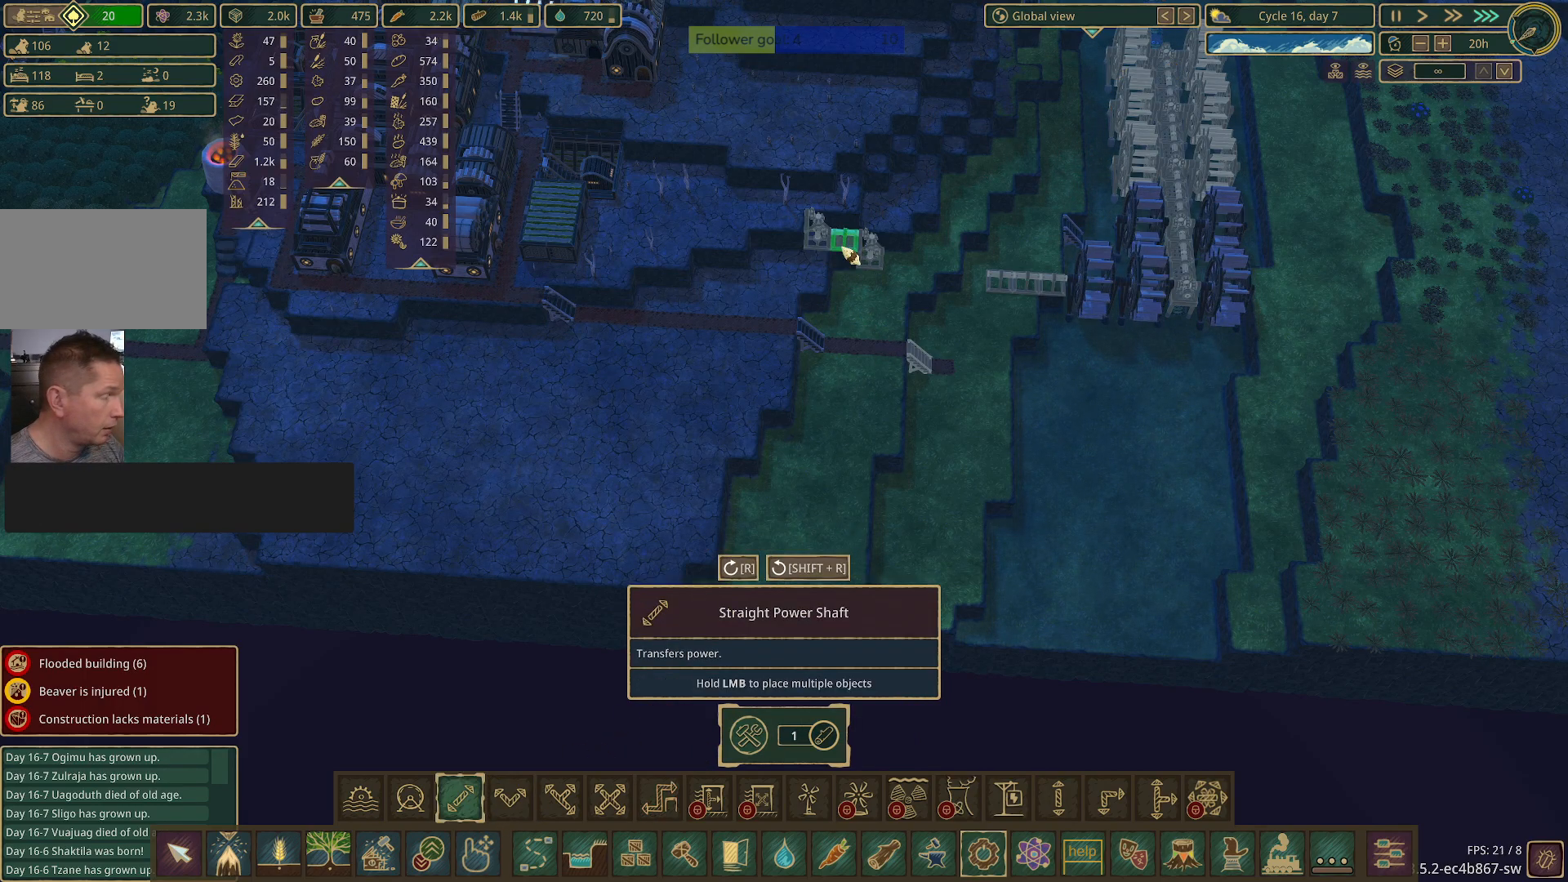
{"keys": [], "mouse": [], "events": [[167, "mouse_left", "down"], [267, "mouse_left", "up"]]}
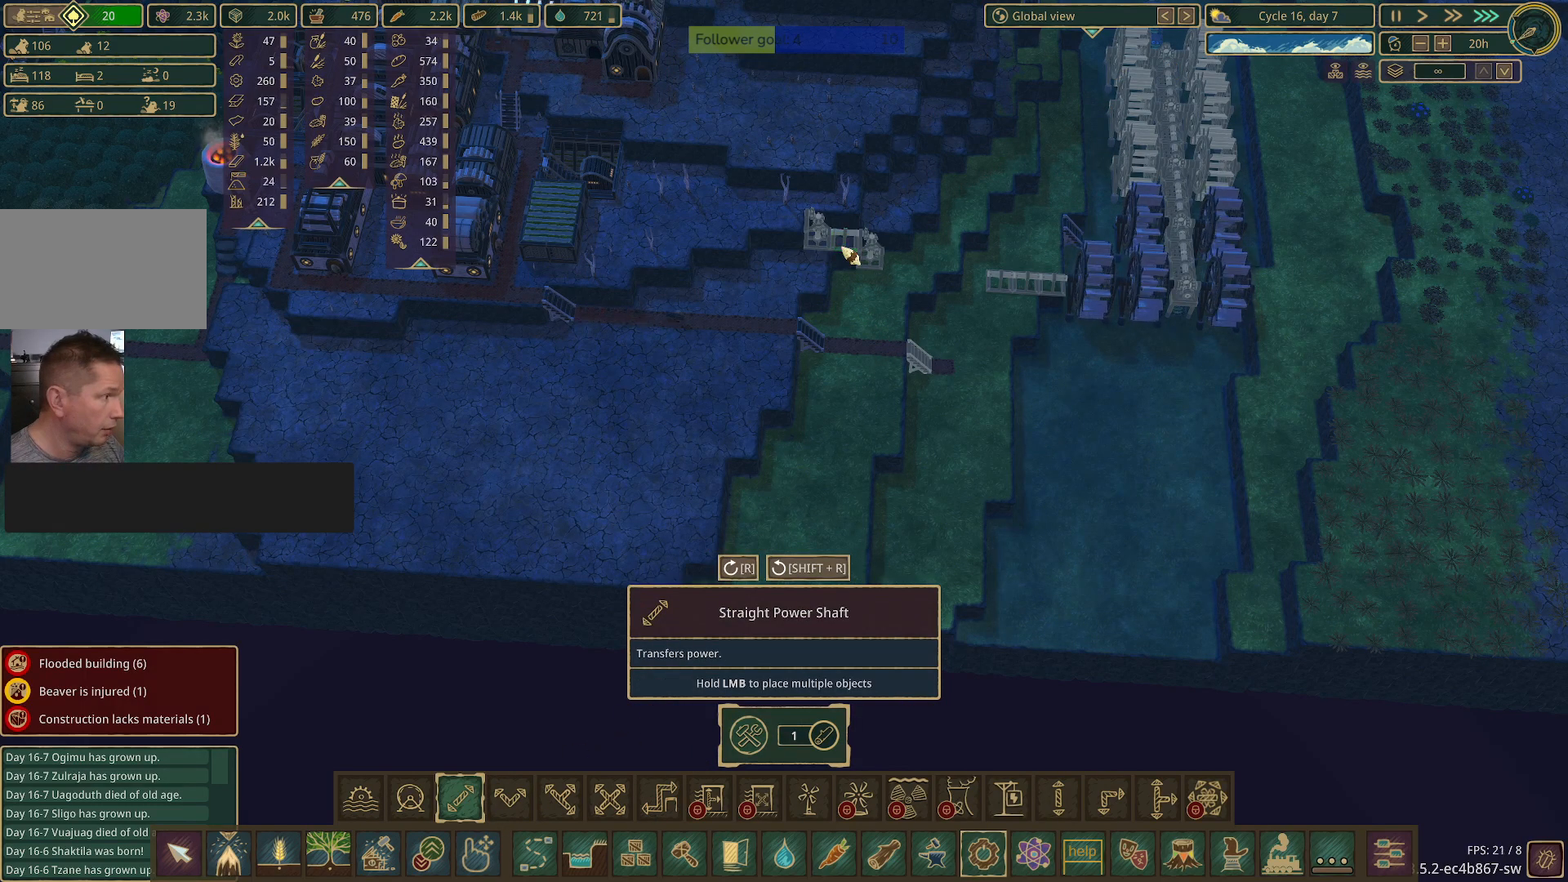
{"keys": [], "mouse": [], "events": []}
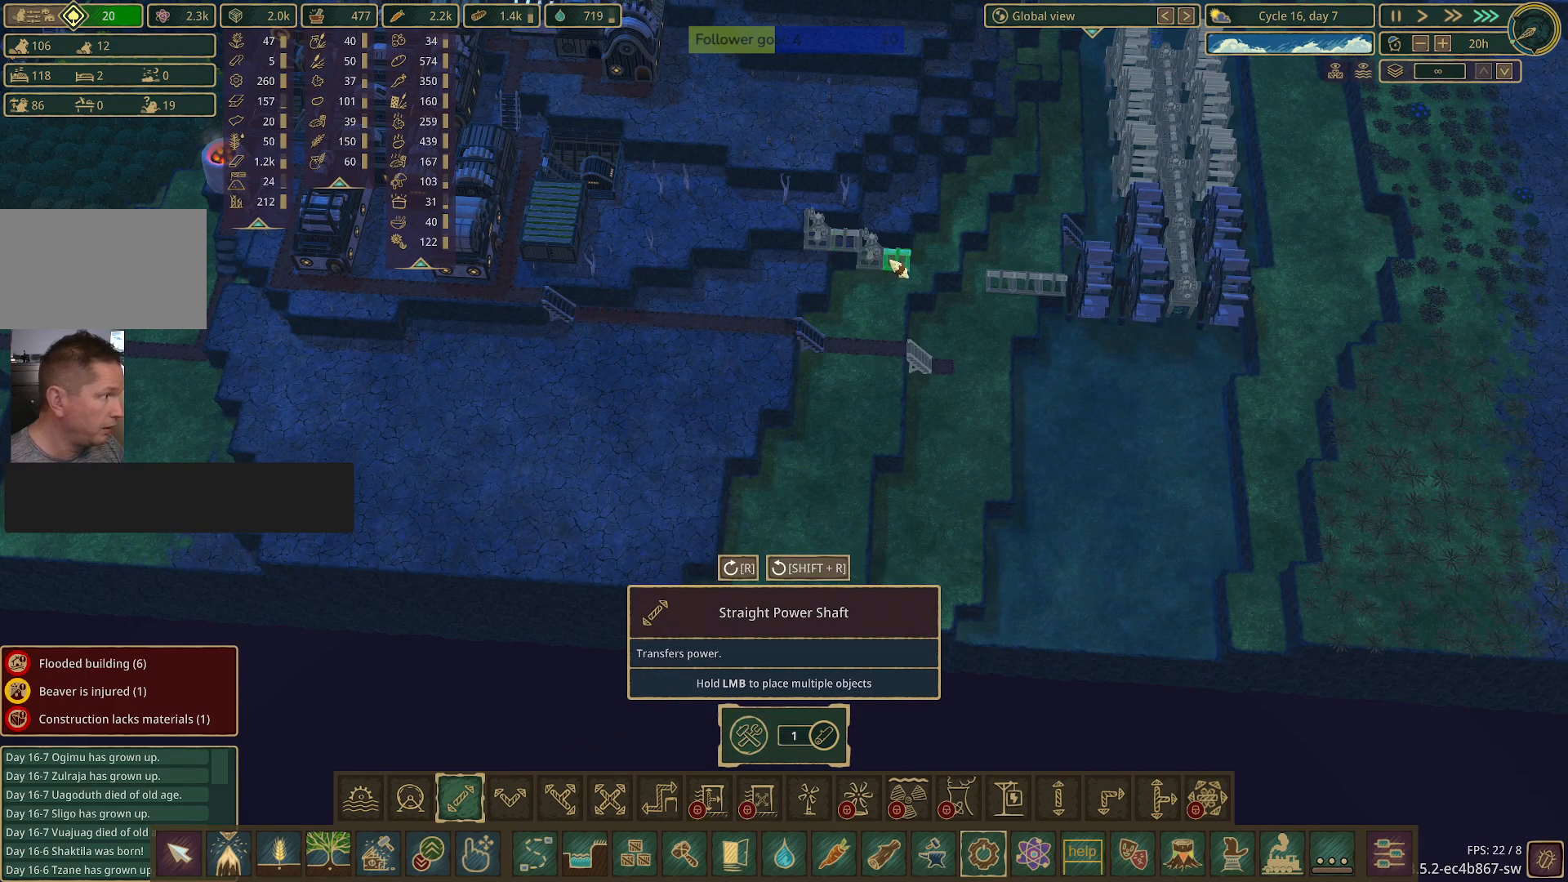
{"keys": [], "mouse": [], "events": []}
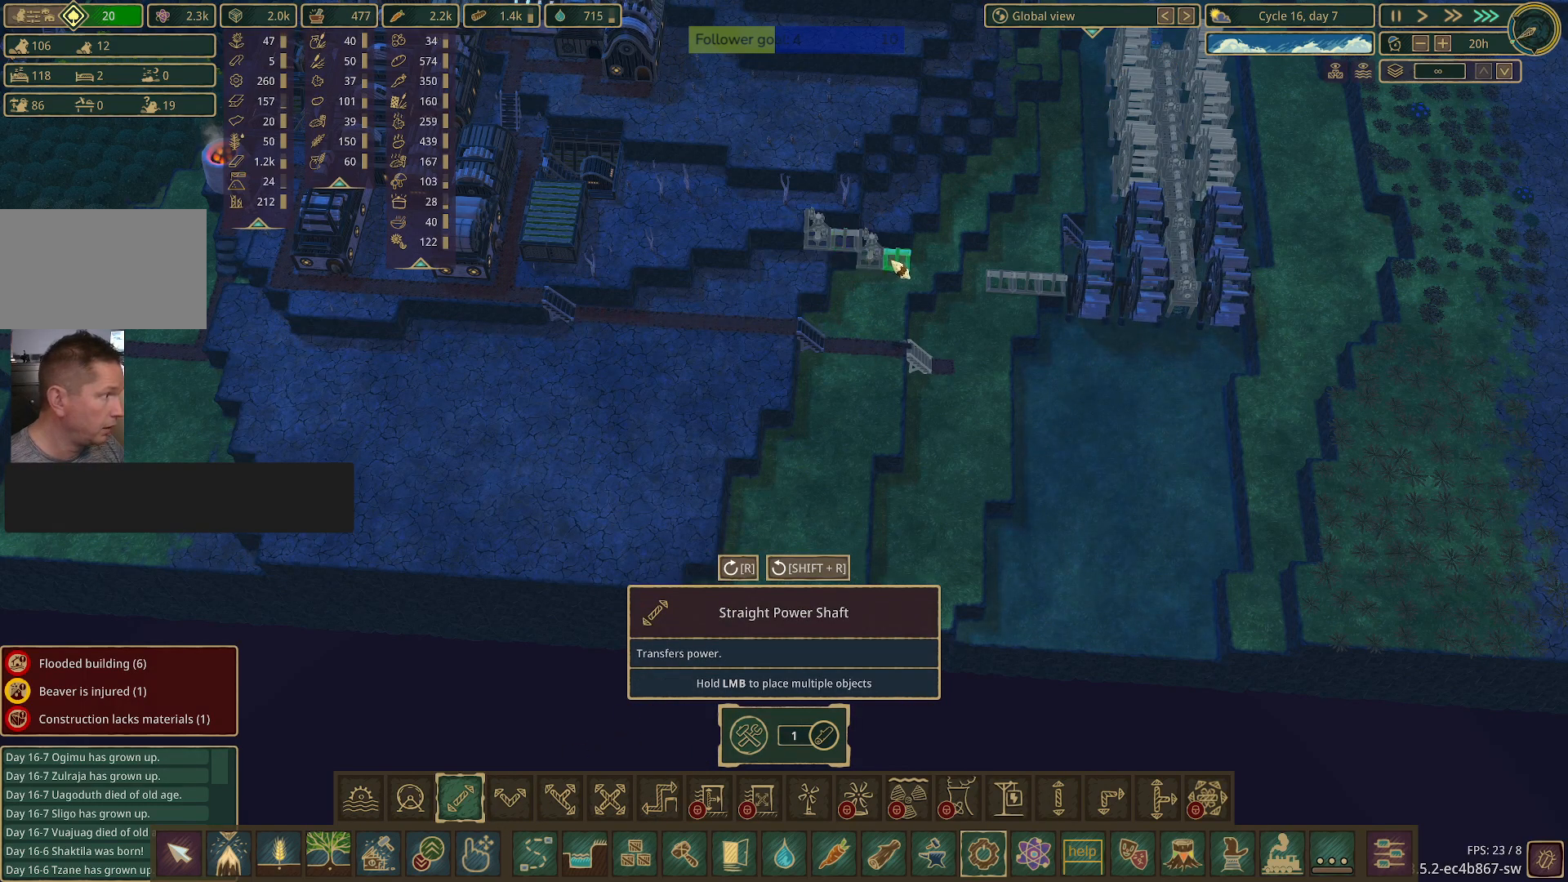
{"keys": [], "mouse": [], "events": [[33, "mouse_left", "down"], [83, "mouse_left", "up"]]}
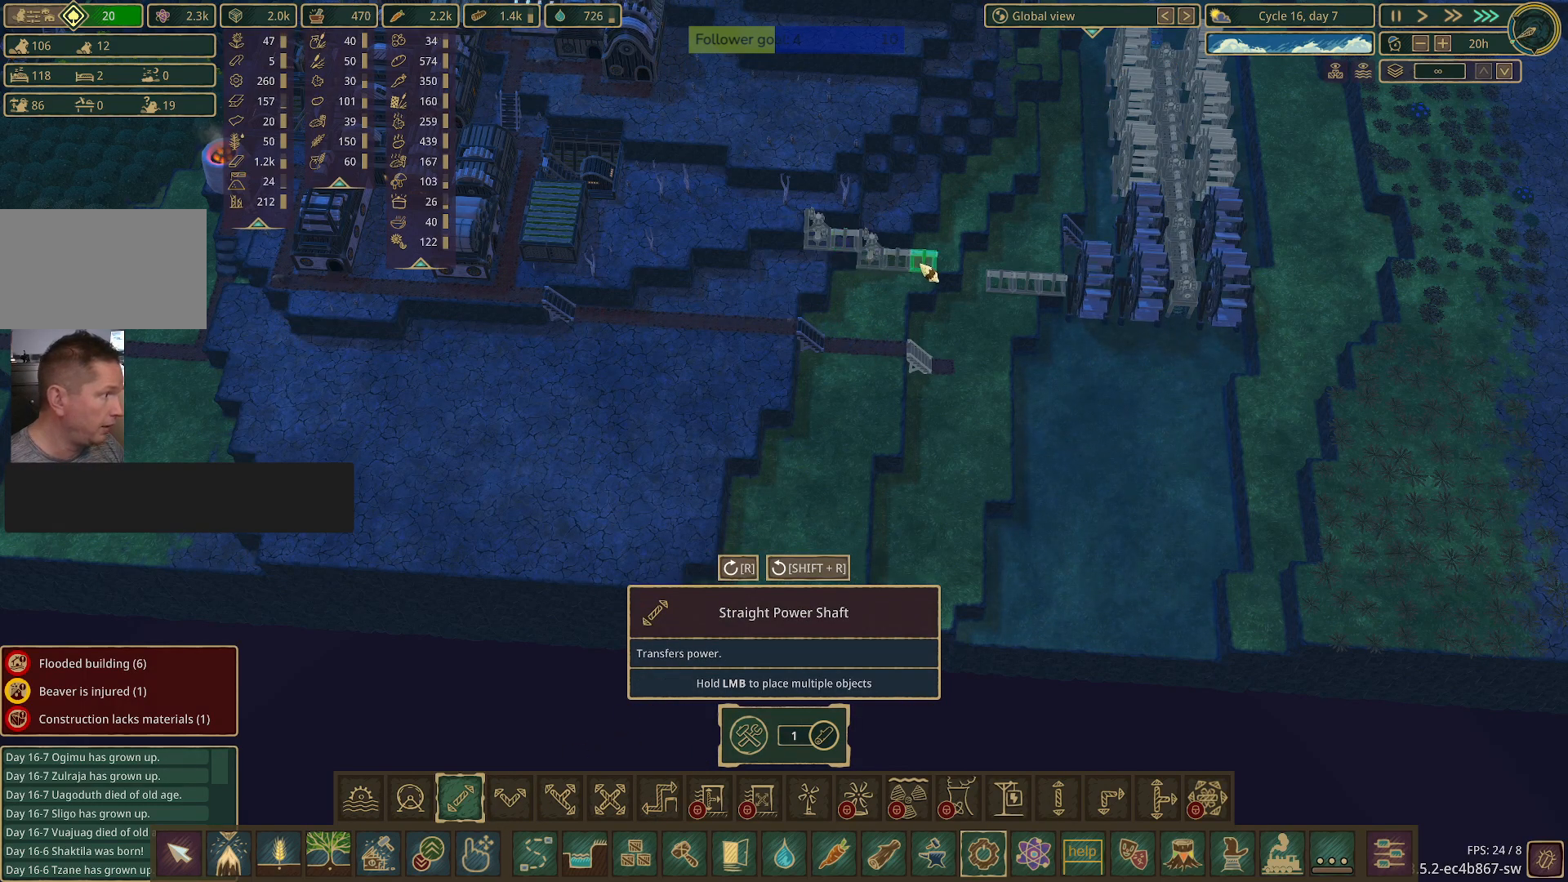
{"keys": [], "mouse": [], "events": []}
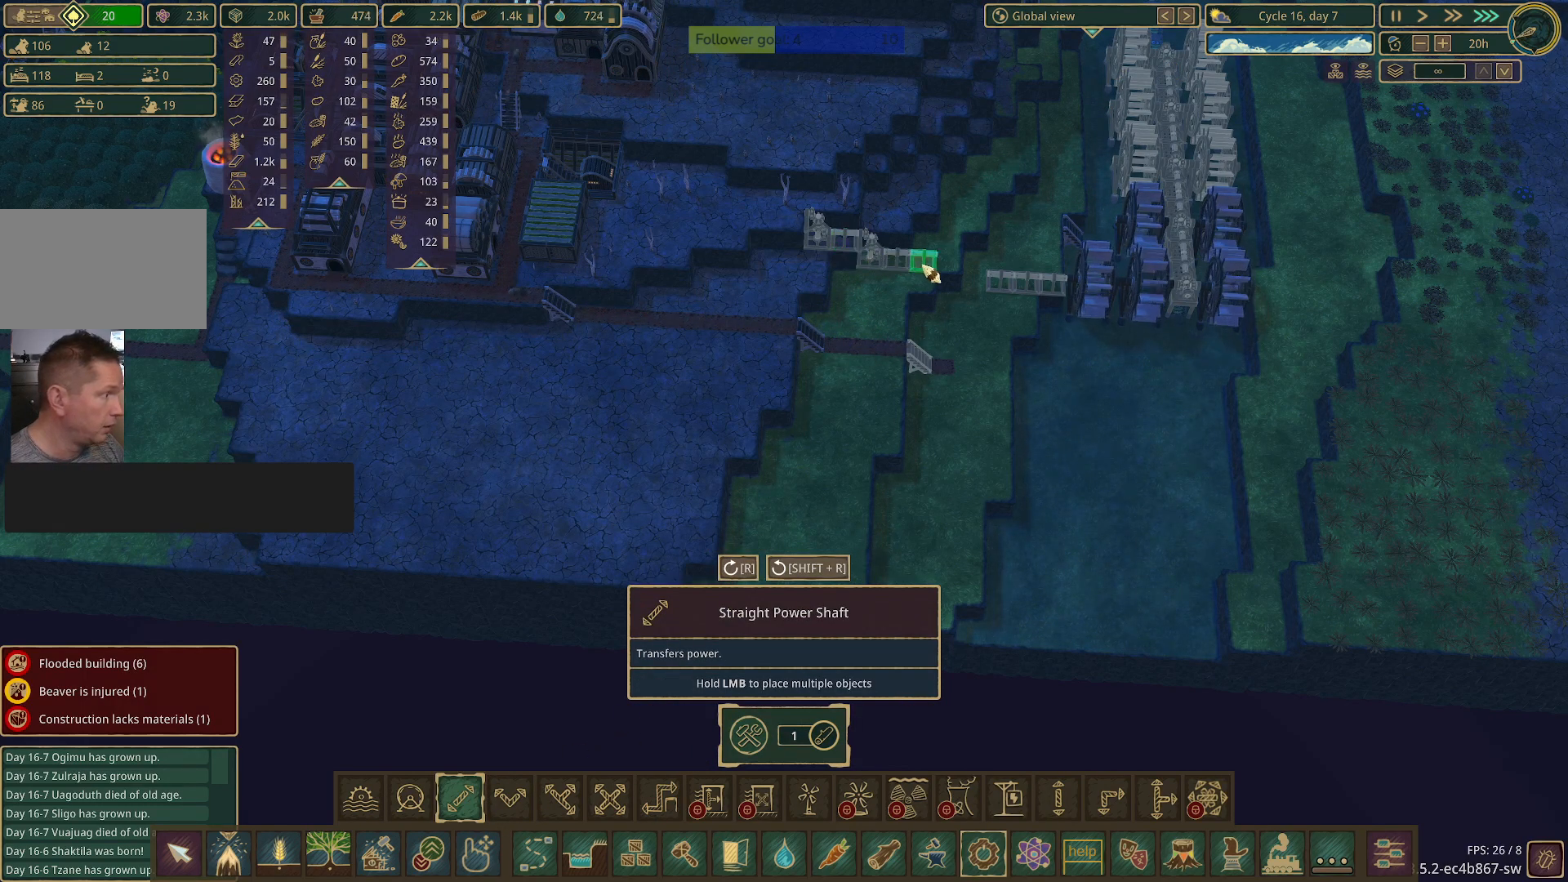
{"keys": [], "mouse": [], "events": [[250, "mouse_left", "down"], [350, "mouse_left", "up"]]}
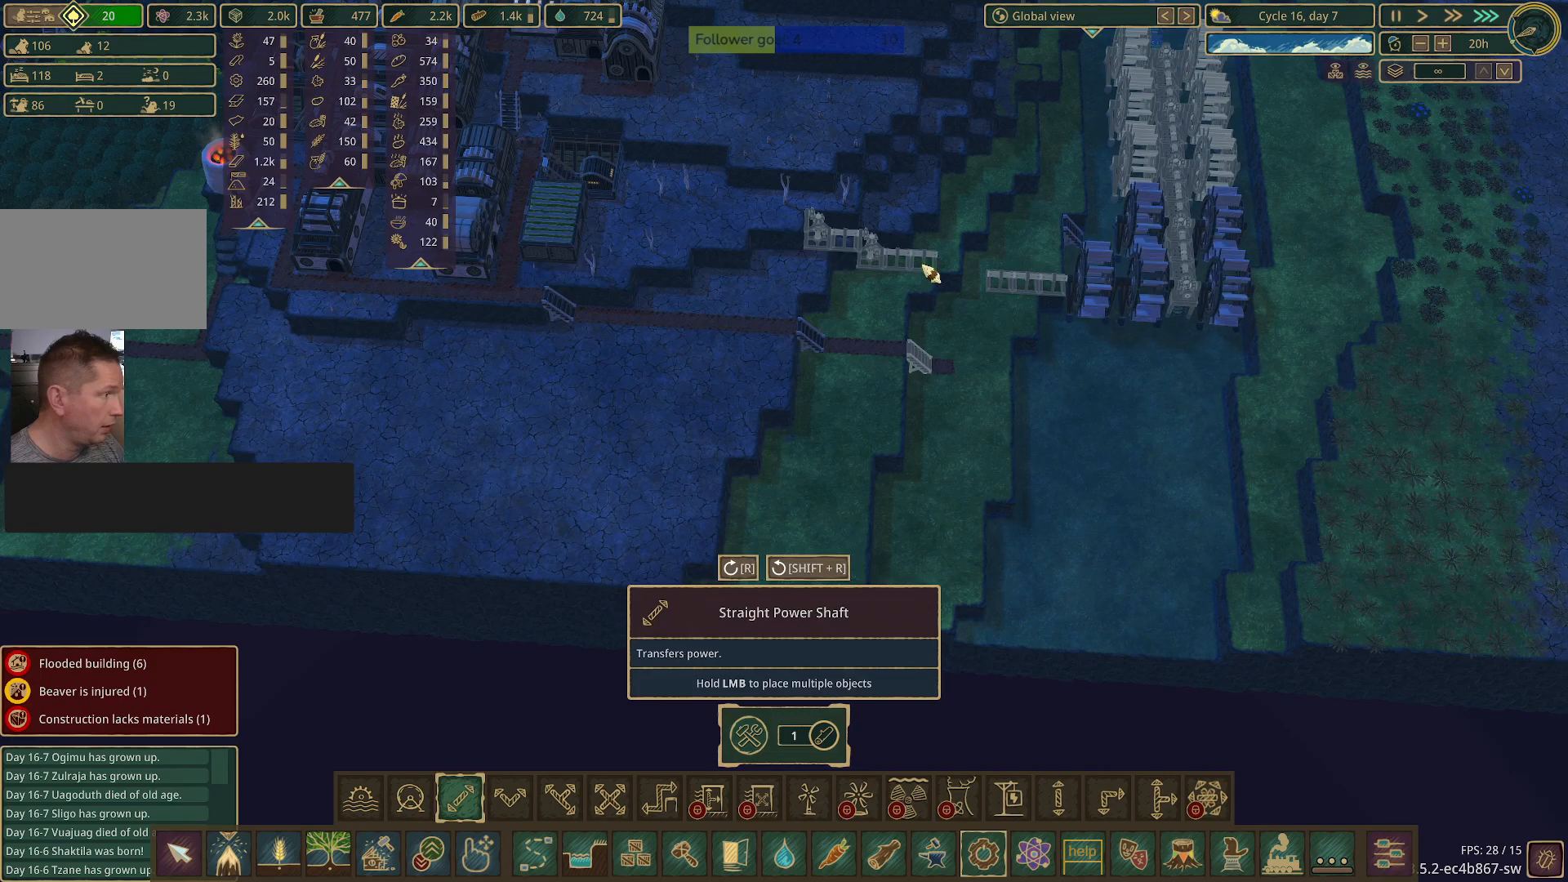
{"keys": [], "mouse": [], "events": []}
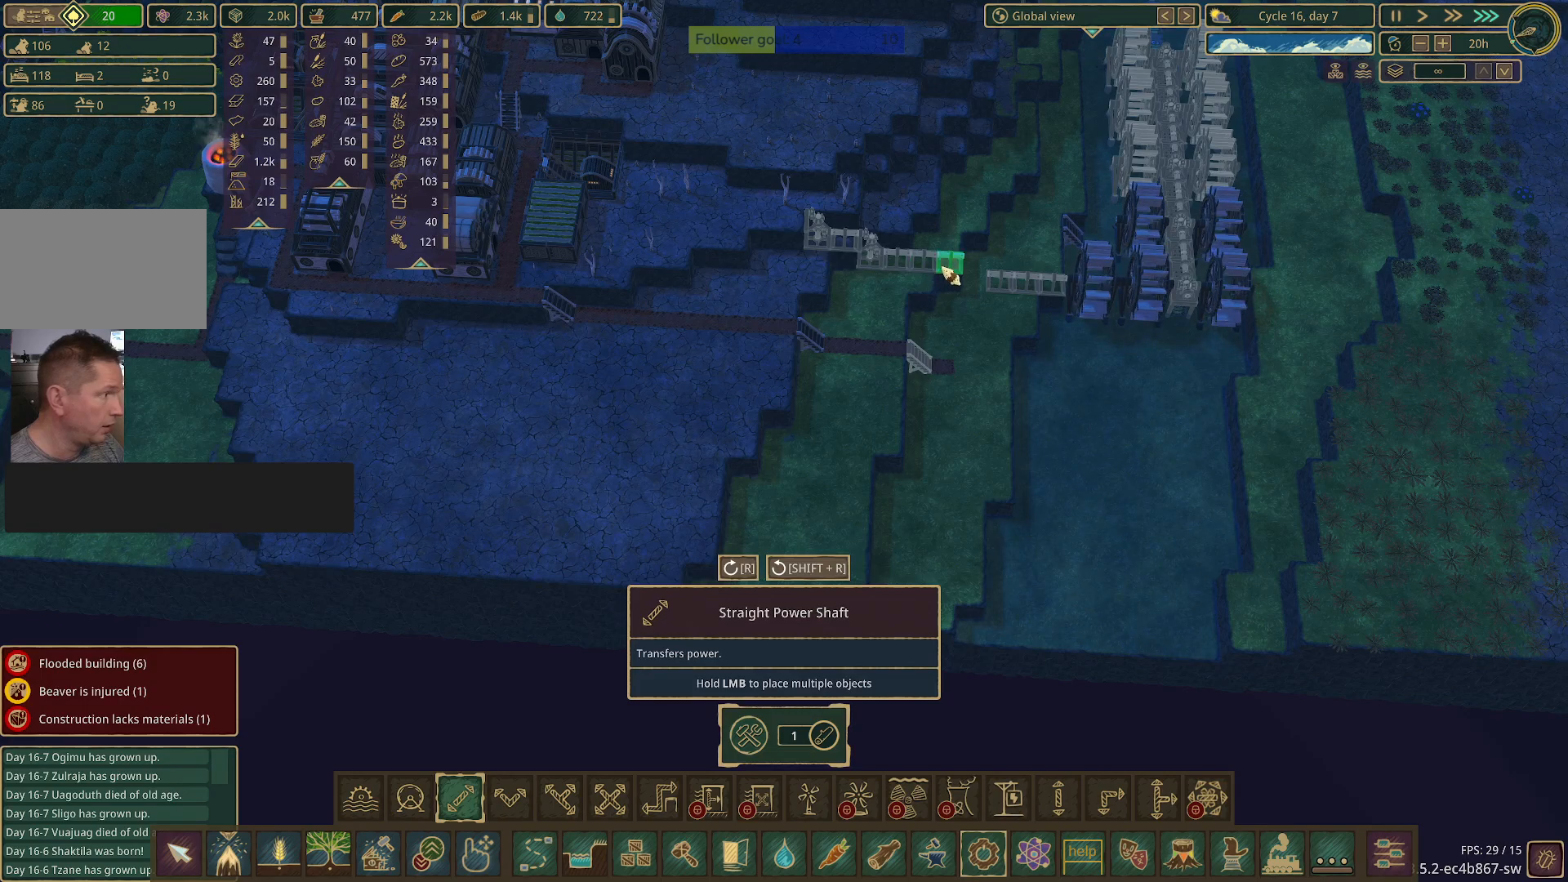
{"keys": [], "mouse": [], "events": [[233, "mouse_left", "down"], [367, "mouse_left", "up"]]}
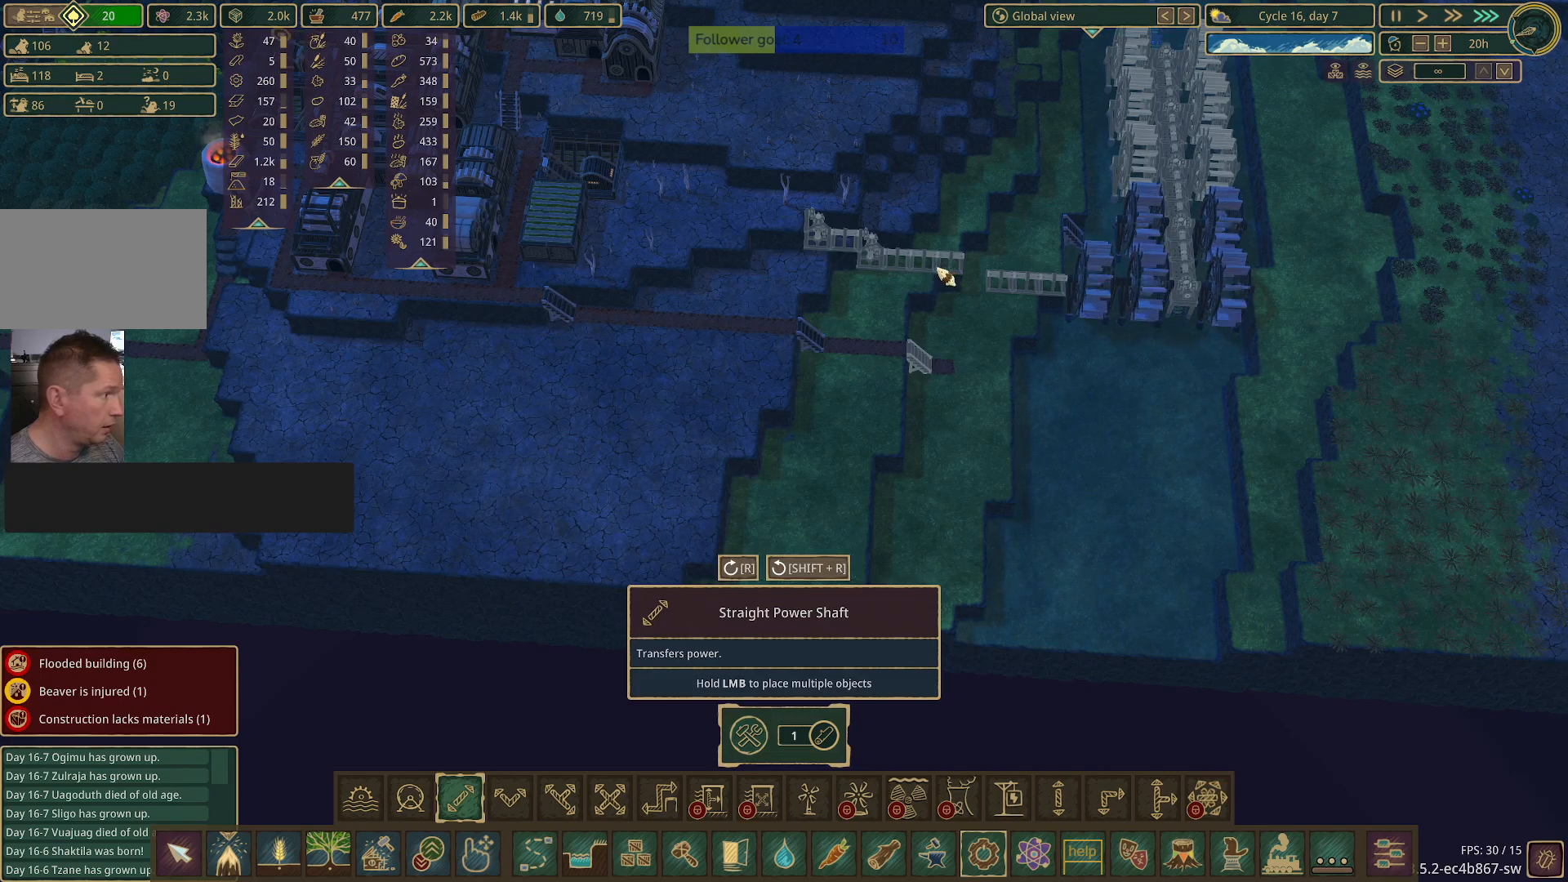
{"keys": [], "mouse": [], "events": []}
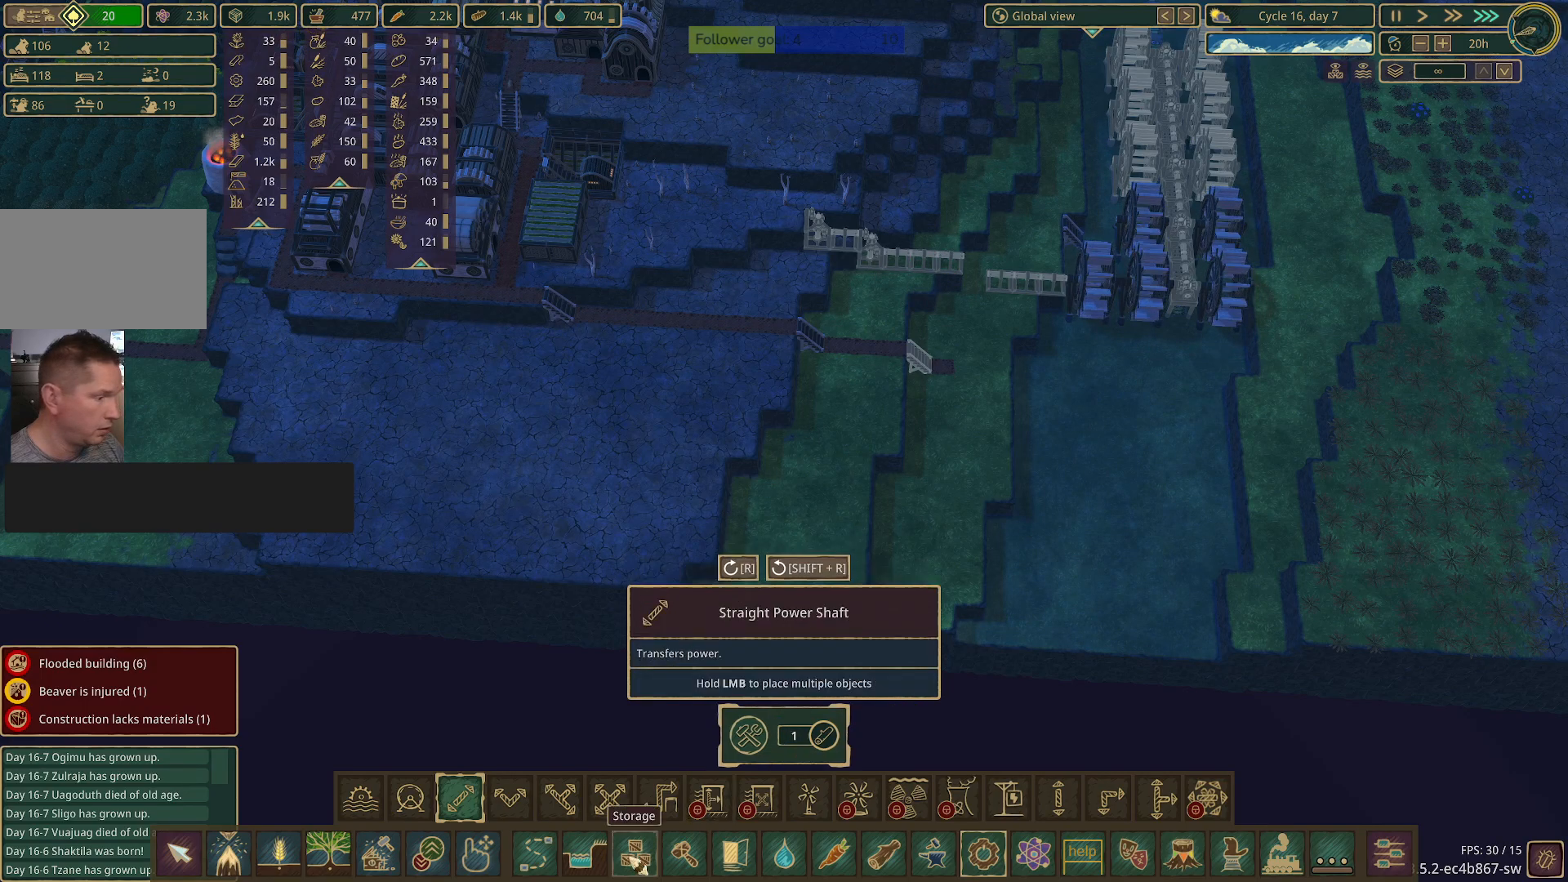
{"keys": [], "mouse": [], "events": []}
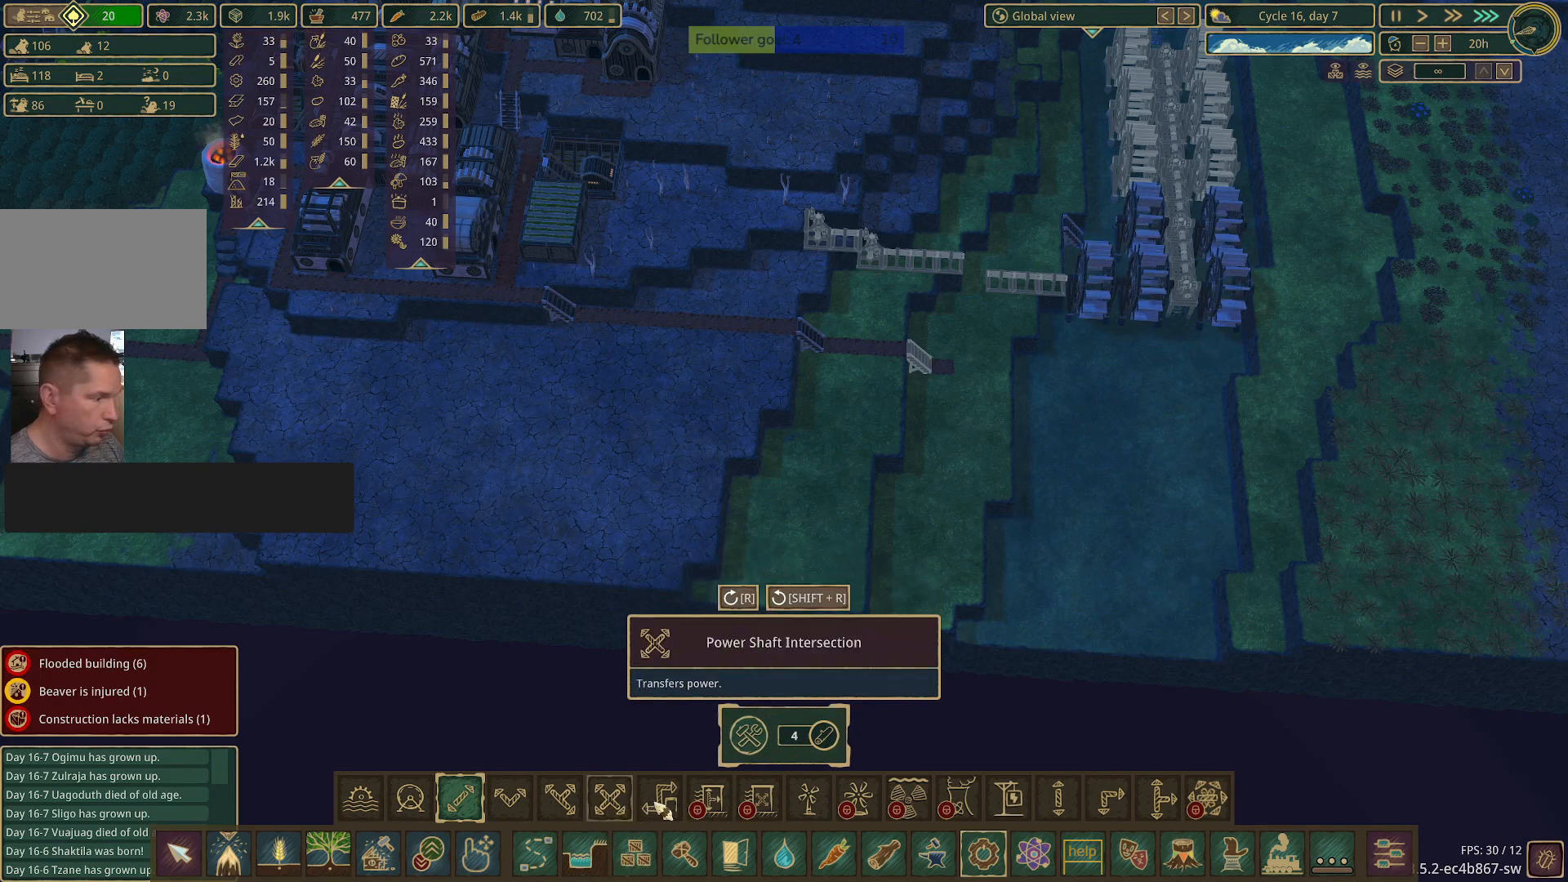
{"keys": [], "mouse": [], "events": [[150, "mouse_left", "down"], [300, "mouse_left", "up"]]}
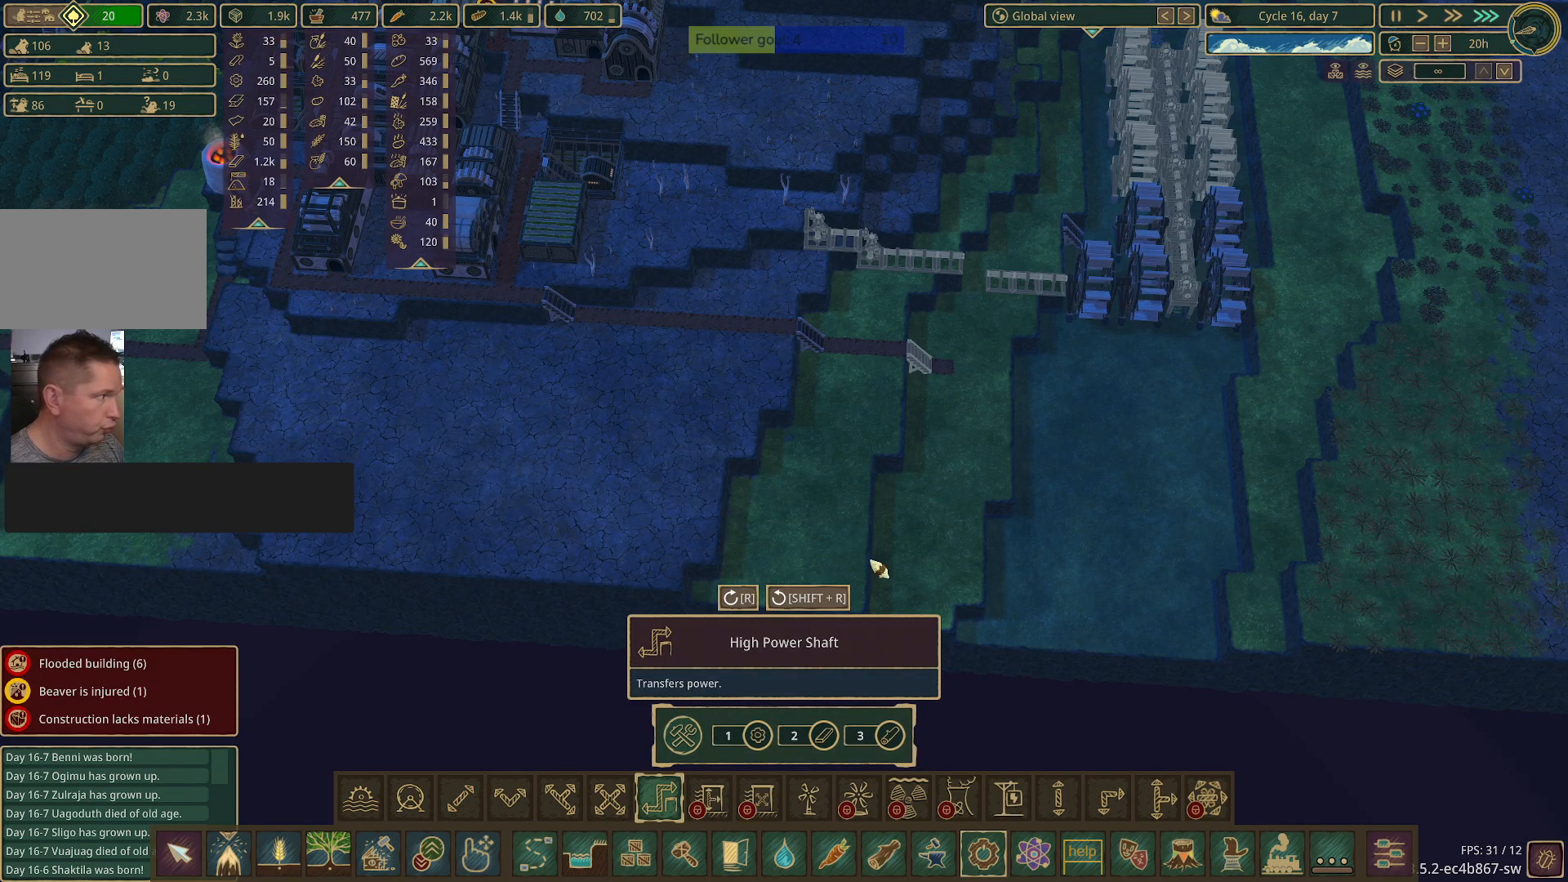
{"keys": [], "mouse": [], "events": []}
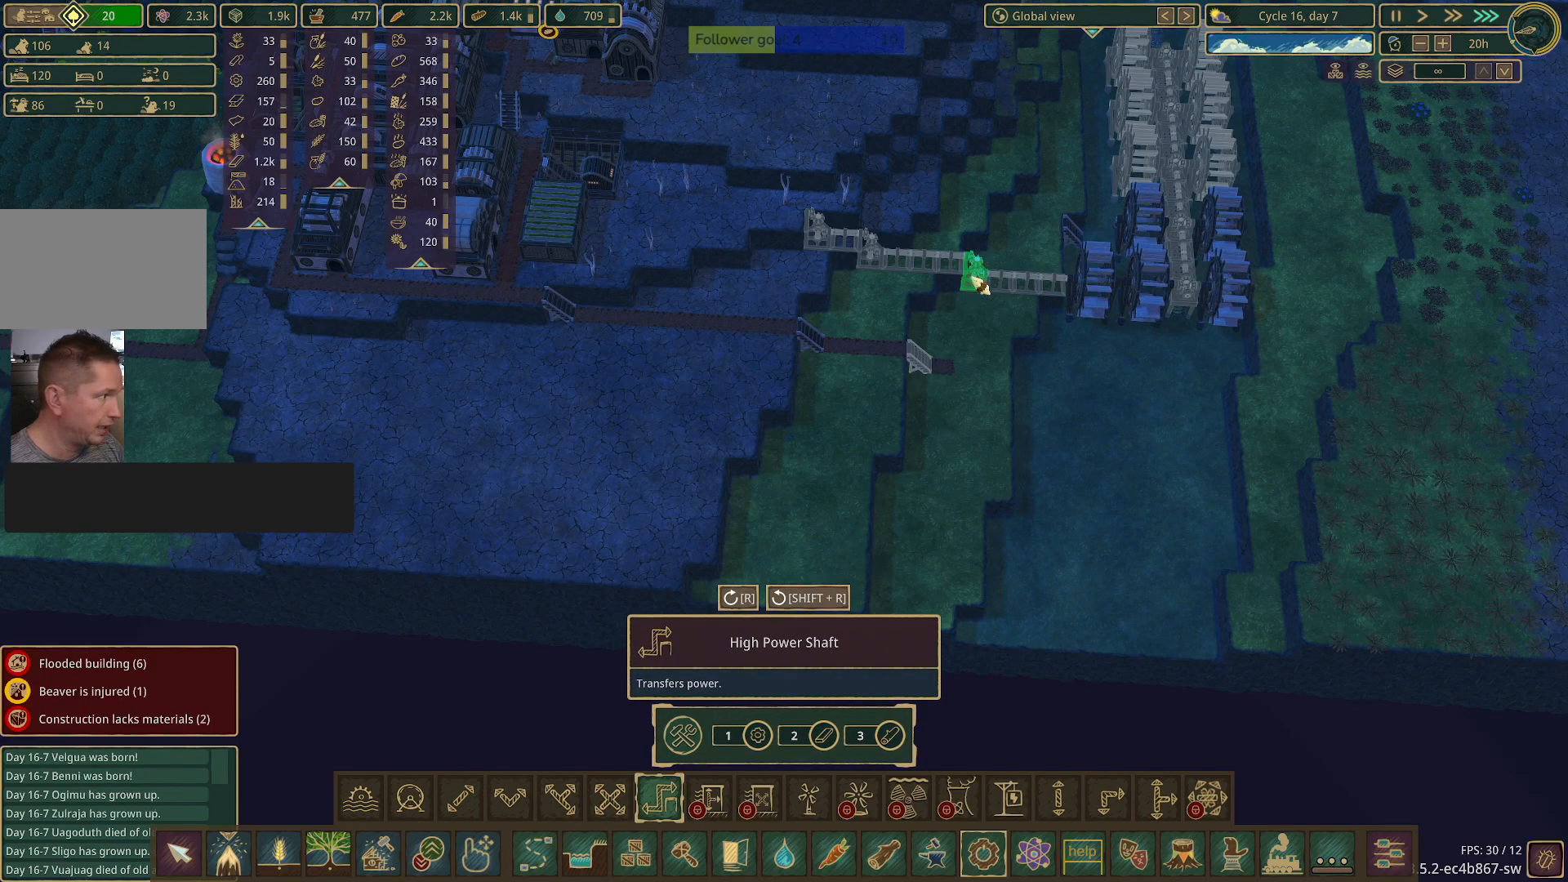
{"keys": [], "mouse": [], "events": []}
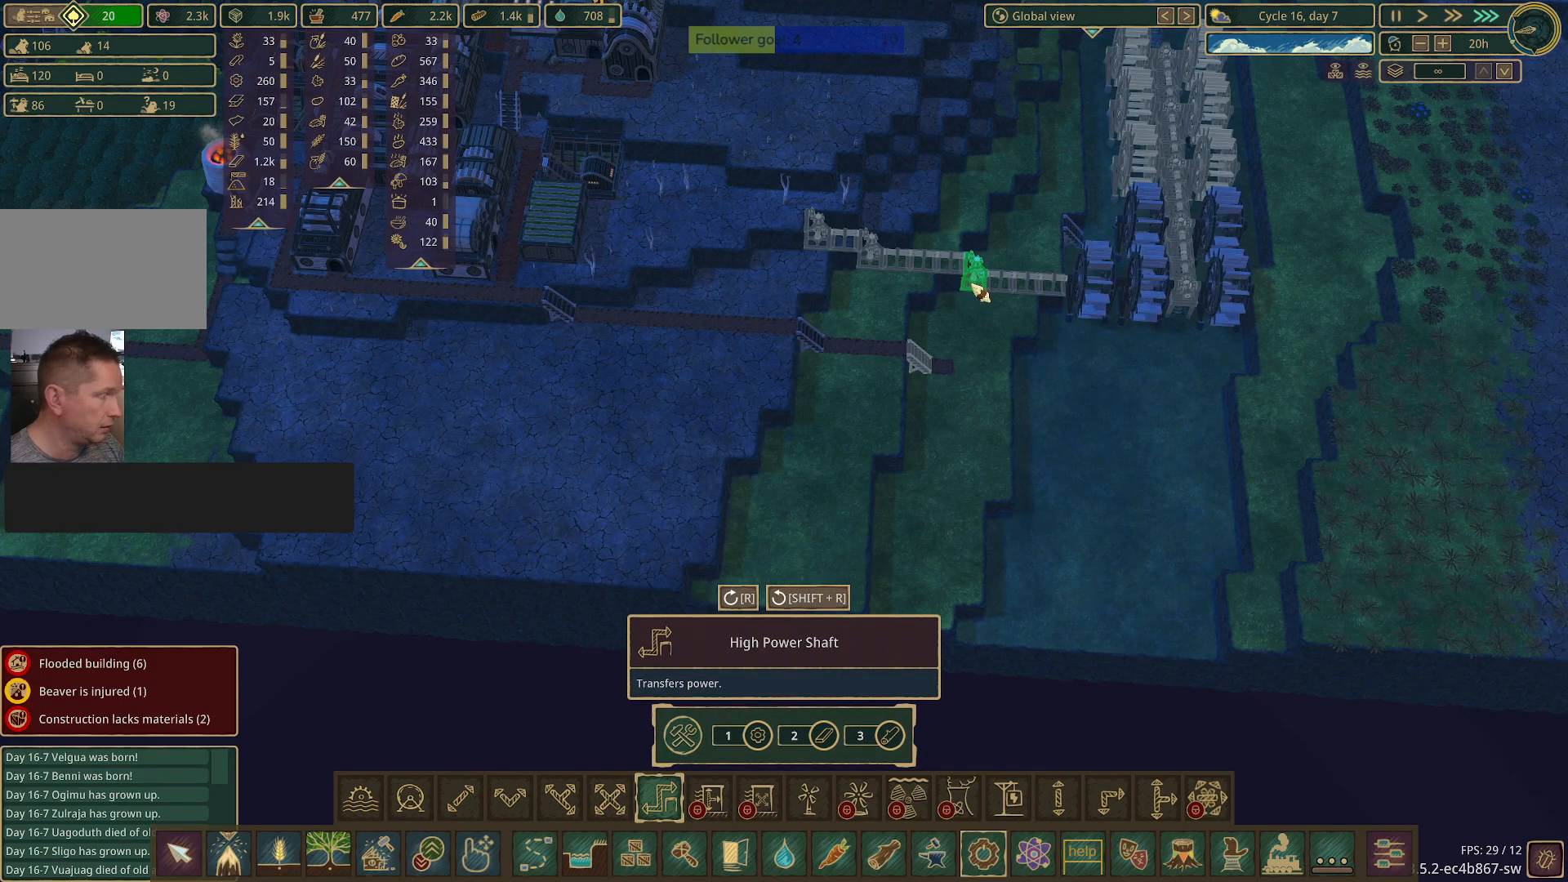
{"keys": [], "mouse": [], "events": []}
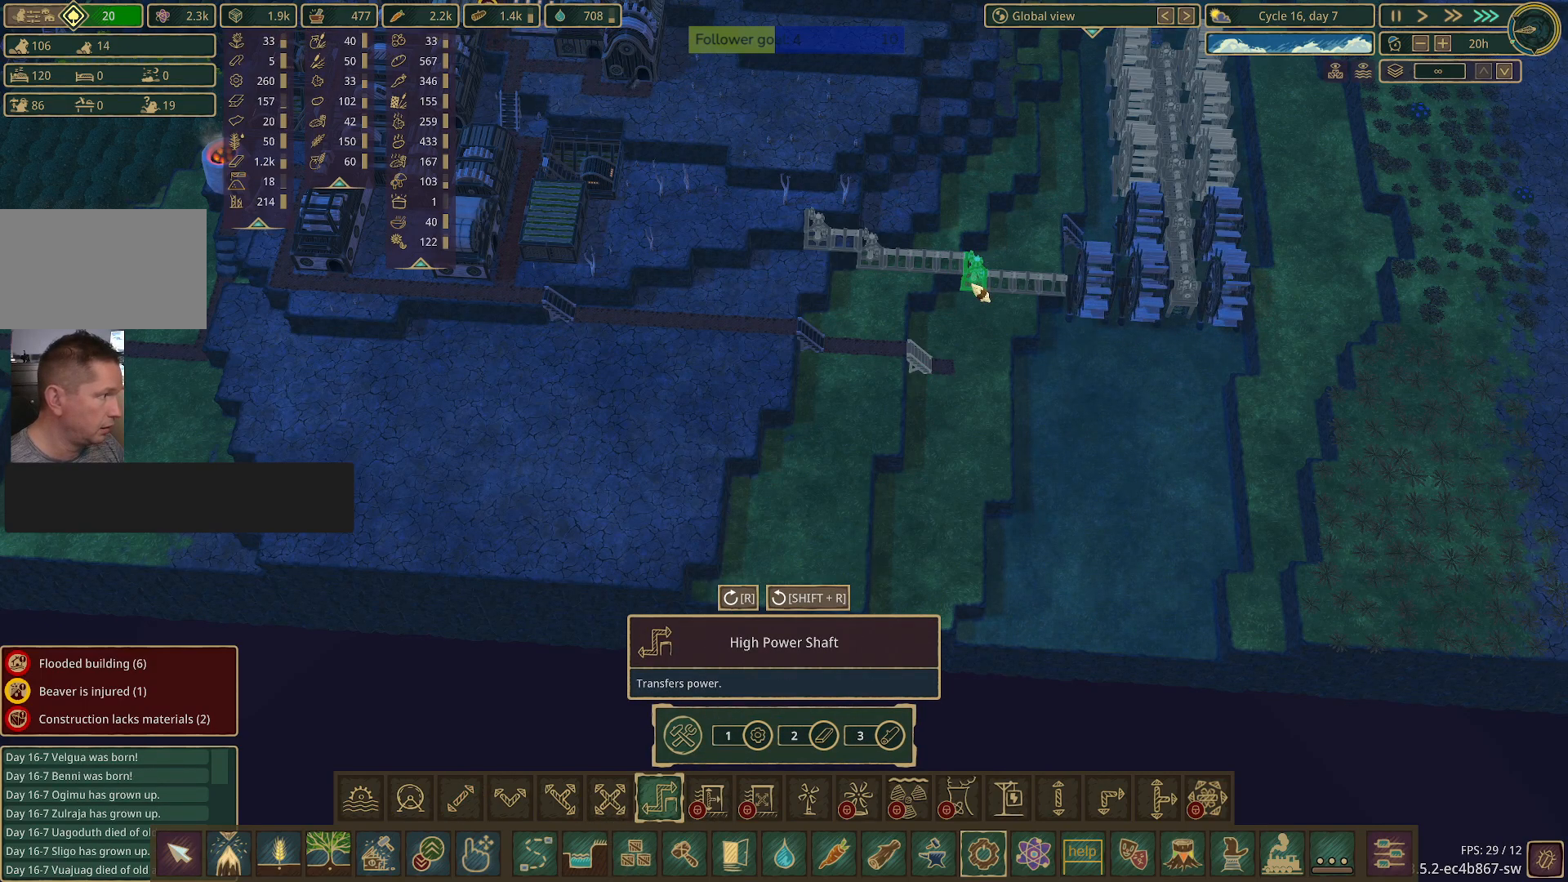
{"keys": [], "mouse": [], "events": []}